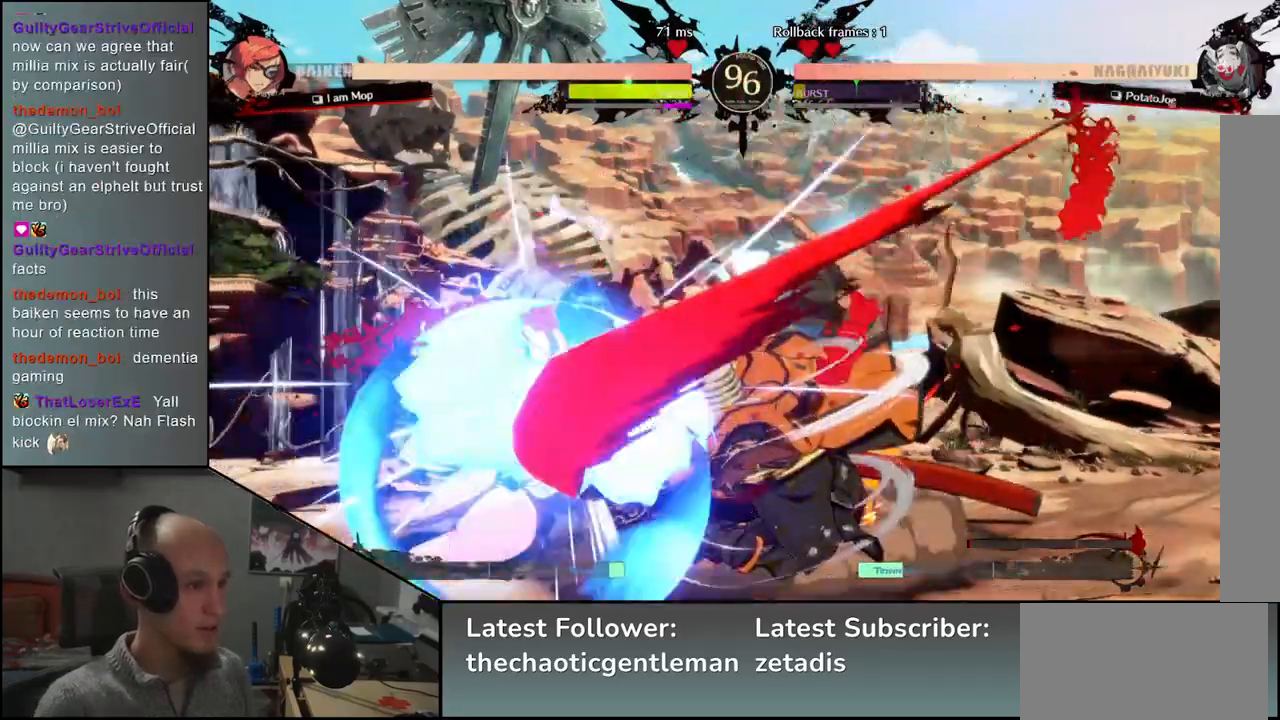
Gameplay with a controller (arcade stick); each line is a JSON object with the inputs held at the frame after it. "events" lists button and stick changes between this image and that frame as [ms after this image, input, new state], when the widget could be followed in between. Not read: L3 R3.
{"buttons": [], "left_stick": "down-left", "events": [[50, "left_stick", "left"], [67, "L1", "down"], [217, "L1", "up"], [250, "left_stick", "down-right"], [500, "left_stick", "down-left"]]}
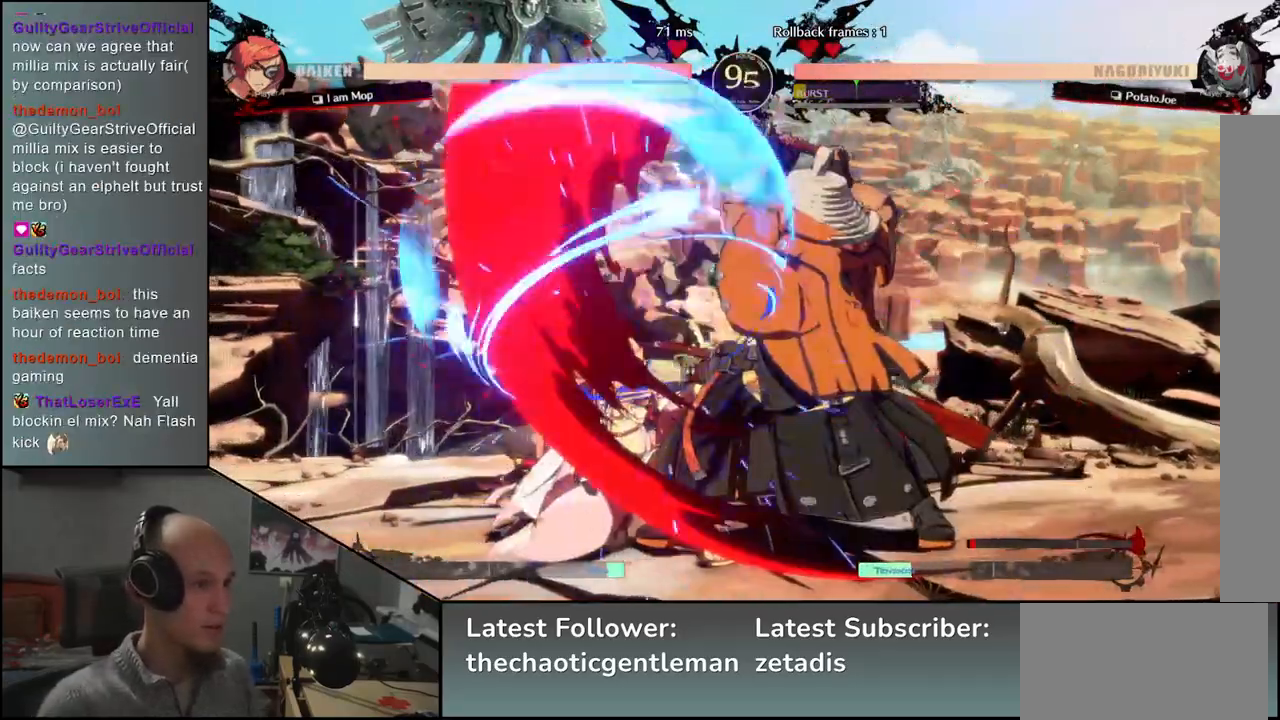
{"buttons": [], "left_stick": "down", "events": [[33, "L1", "down"], [50, "left_stick", "left"], [150, "L1", "up"], [233, "left_stick", "center"], [350, "left_stick", "right"], [467, "left_stick", "down"]]}
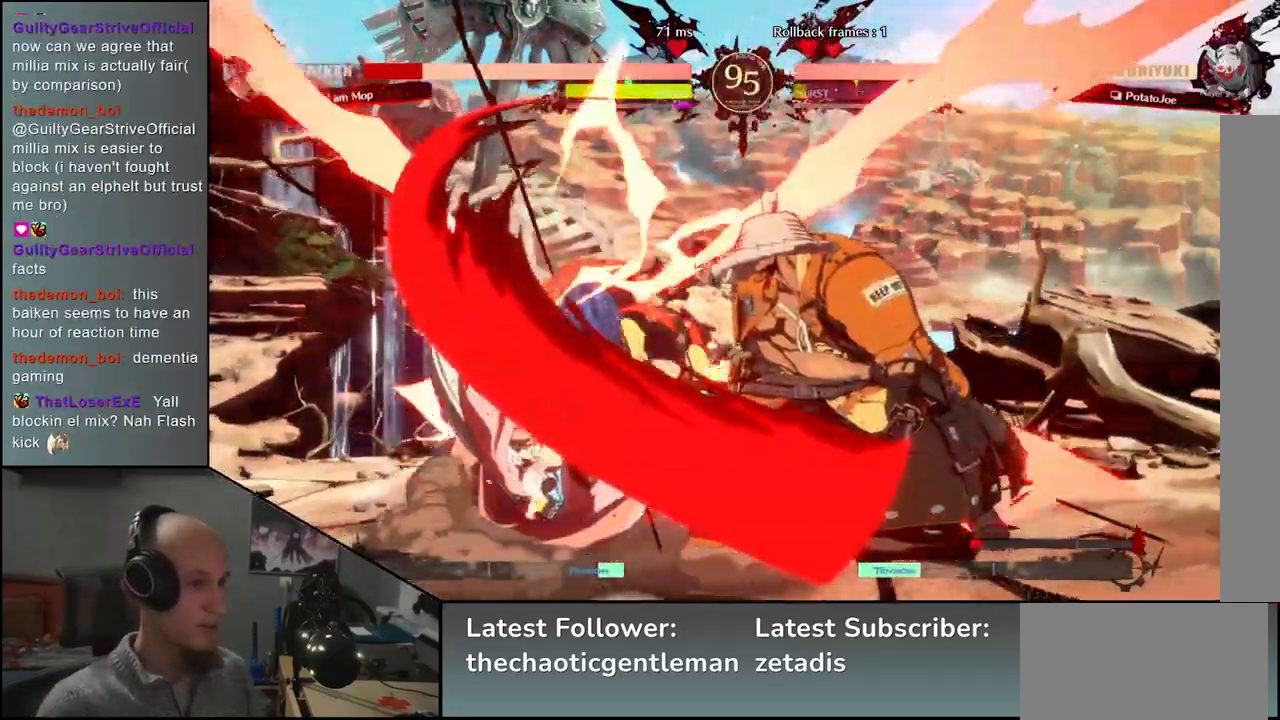
{"buttons": [], "left_stick": "center", "events": [[33, "left_stick", "left"], [117, "CROSS", "down"], [133, "left_stick", "center"], [167, "CROSS", "up"]]}
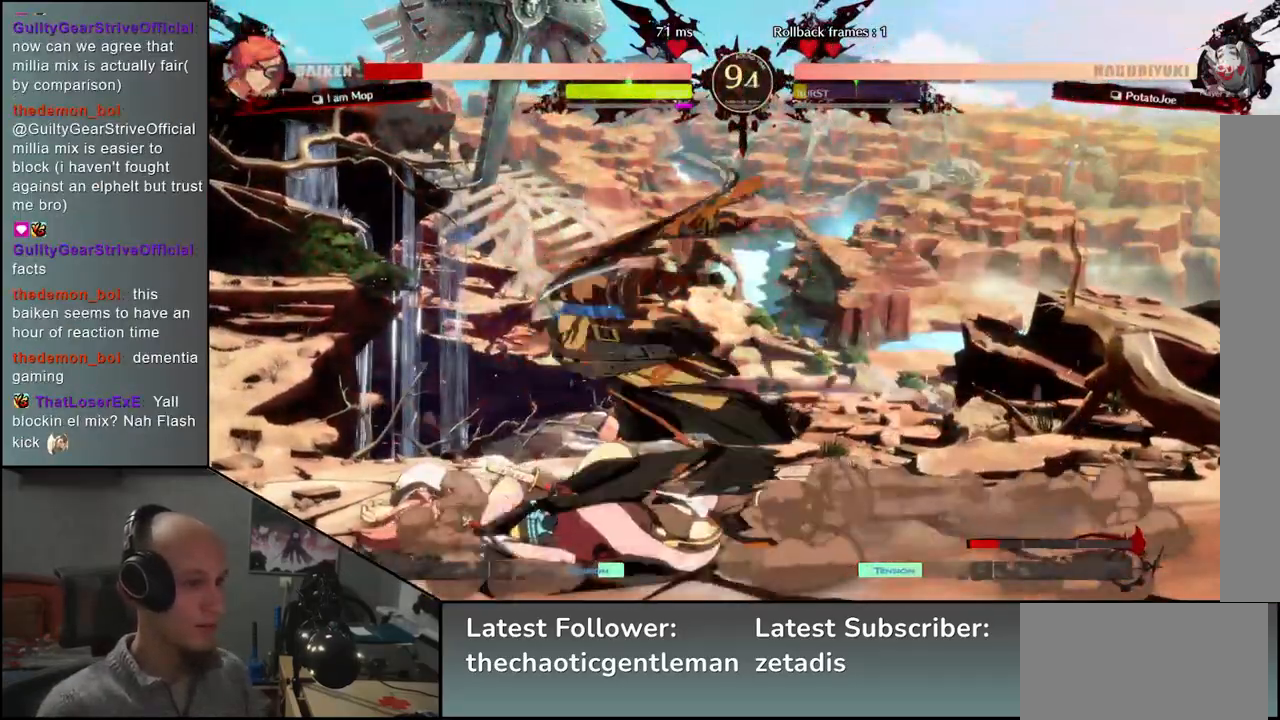
{"buttons": ["CROSS"], "left_stick": "down", "events": [[400, "left_stick", "down"], [483, "CROSS", "down"]]}
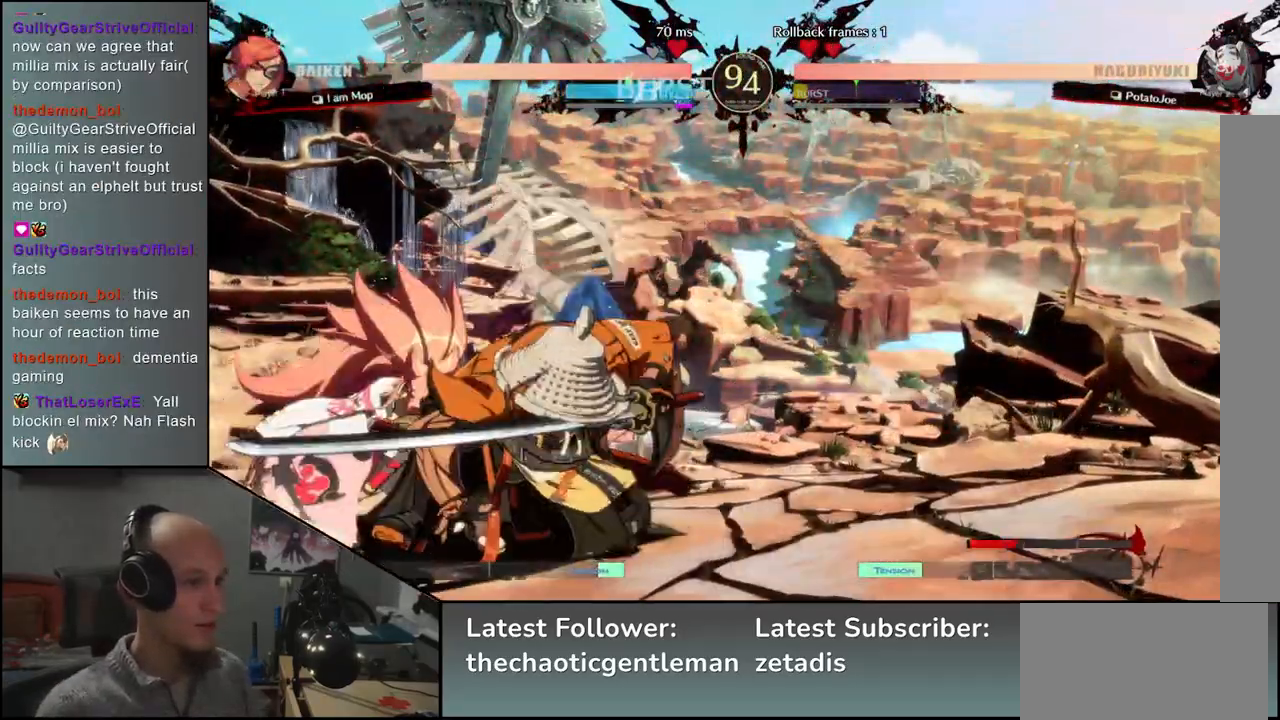
{"buttons": [], "left_stick": "down", "events": [[50, "CROSS", "up"], [200, "SQUARE", "down"], [250, "SQUARE", "up"], [367, "SQUARE", "down"], [433, "SQUARE", "up"]]}
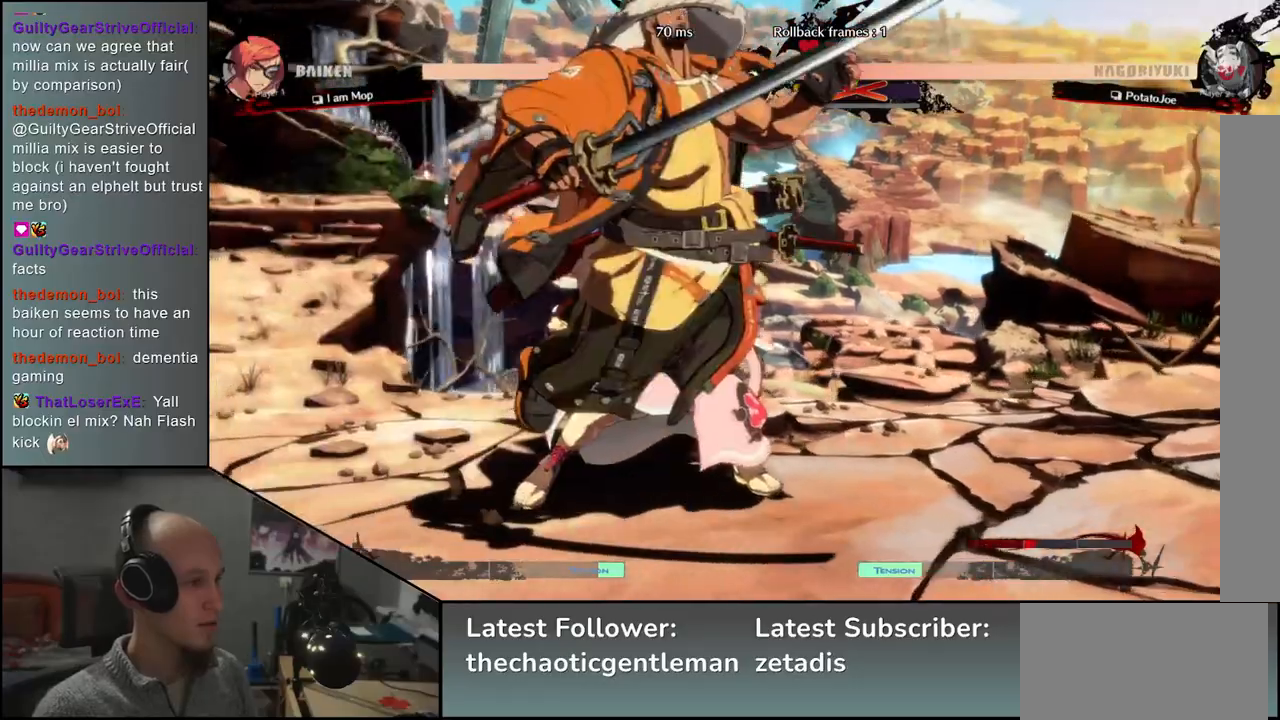
{"buttons": [], "left_stick": "left", "events": [[117, "left_stick", "right"], [283, "left_stick", "left"]]}
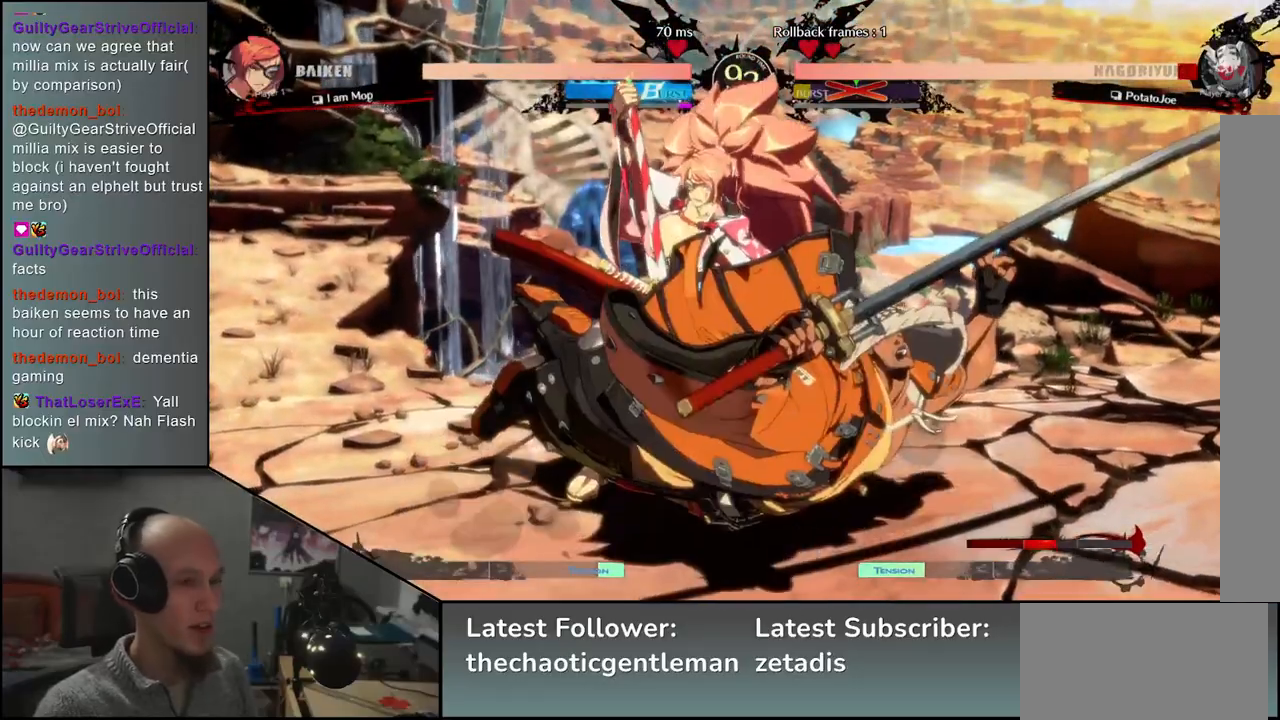
{"buttons": [], "left_stick": "left", "events": []}
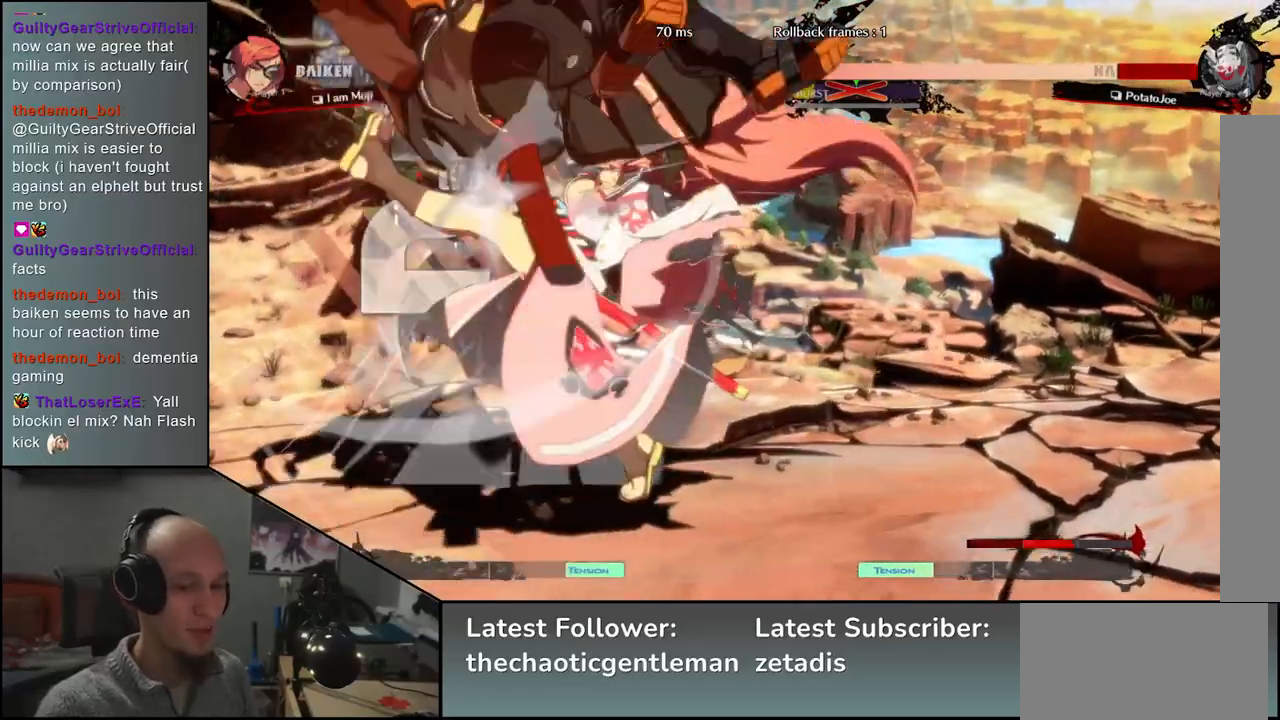
{"buttons": [], "left_stick": "left", "events": []}
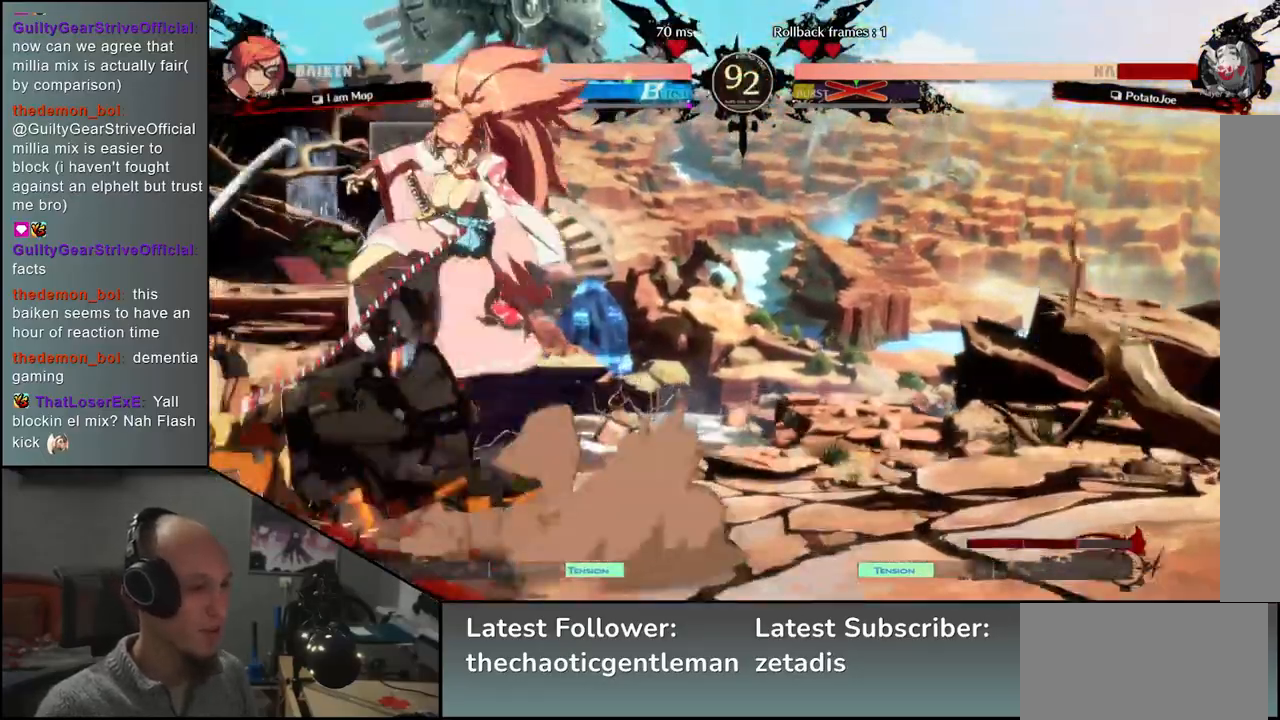
{"buttons": [], "left_stick": "left", "events": []}
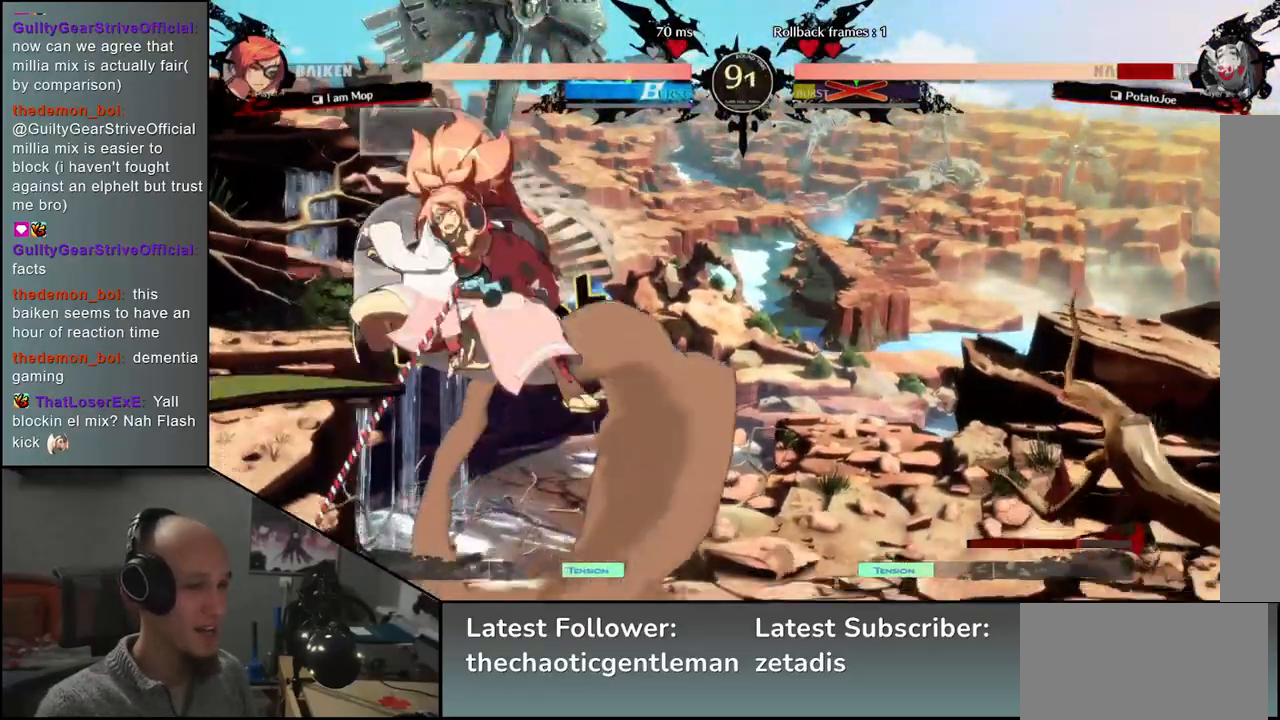
{"buttons": [], "left_stick": "left", "events": []}
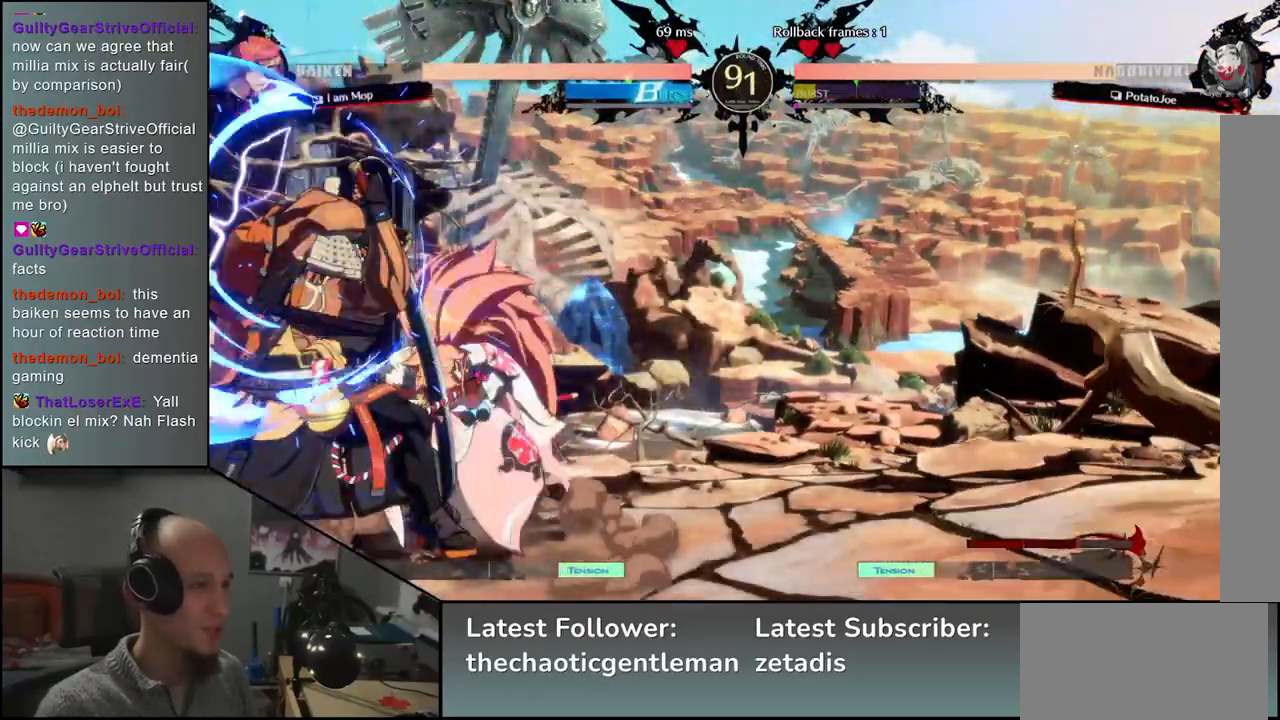
{"buttons": [], "left_stick": "down-left", "events": [[67, "left_stick", "down-left"]]}
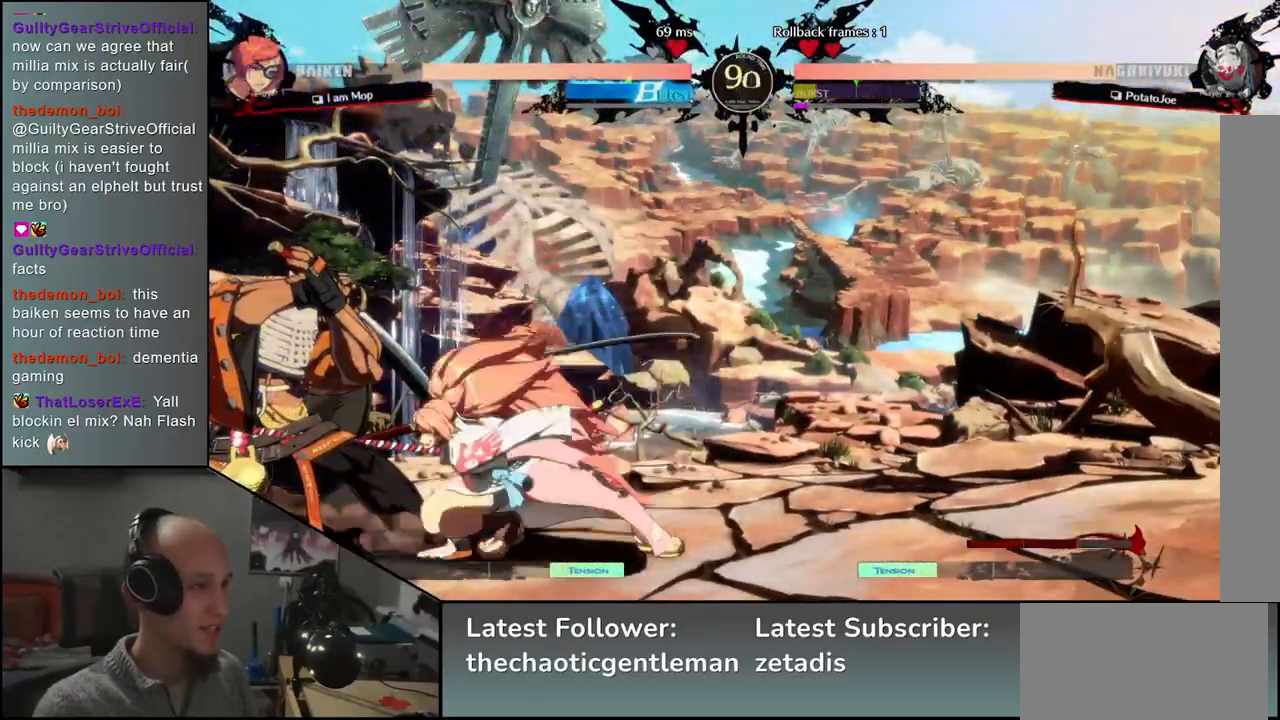
{"buttons": [], "left_stick": "down-left", "events": []}
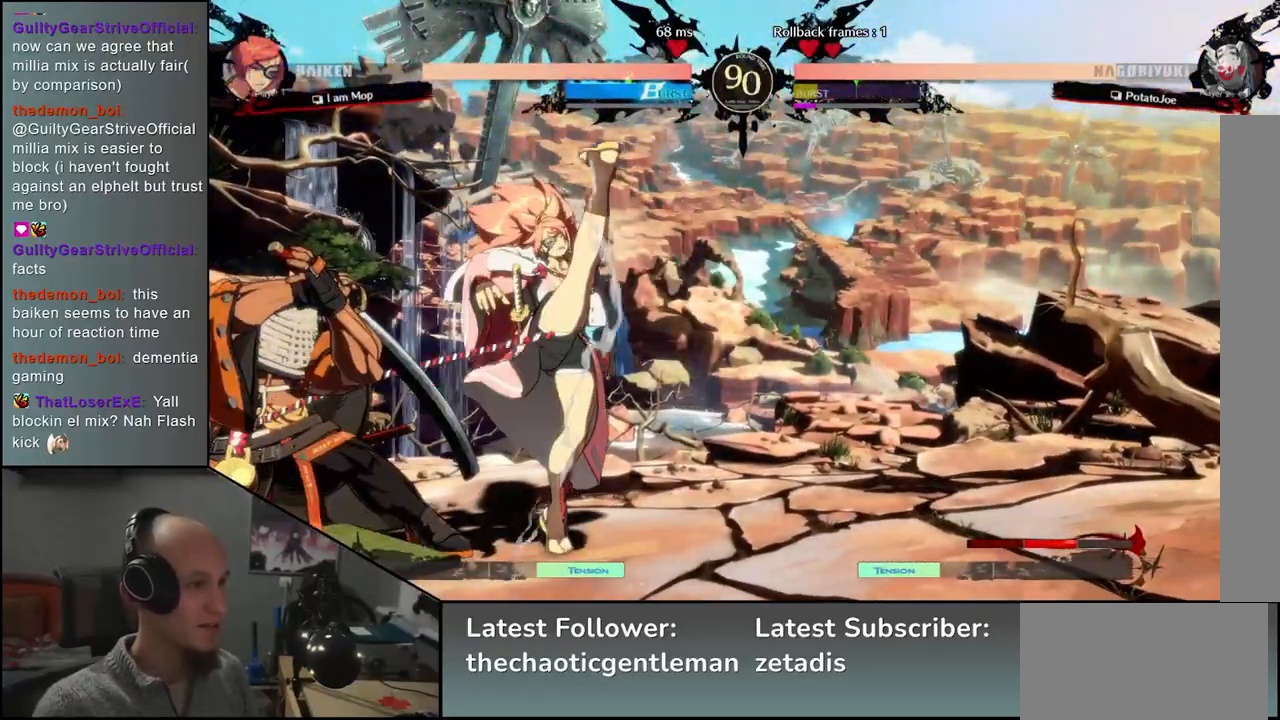
{"buttons": [], "left_stick": "down-left", "events": []}
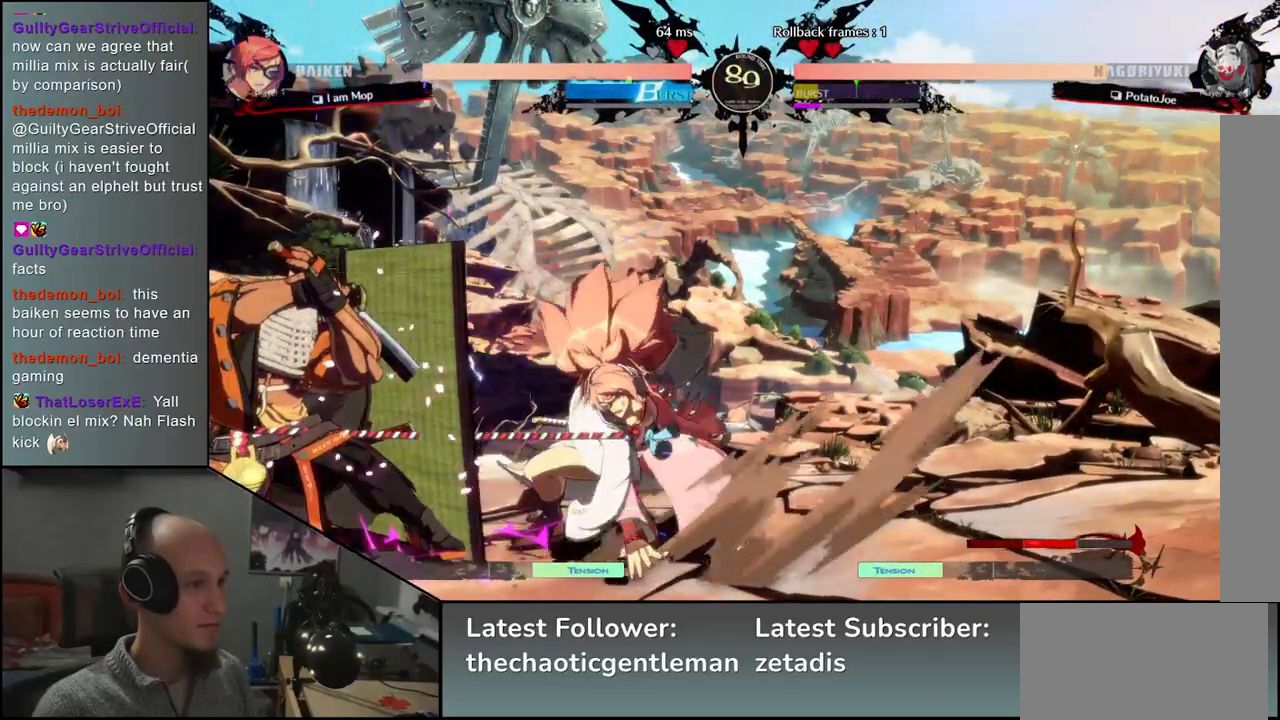
{"buttons": ["SQUARE"], "left_stick": "down-left", "events": [[367, "SQUARE", "down"], [417, "SQUARE", "up"], [500, "SQUARE", "down"]]}
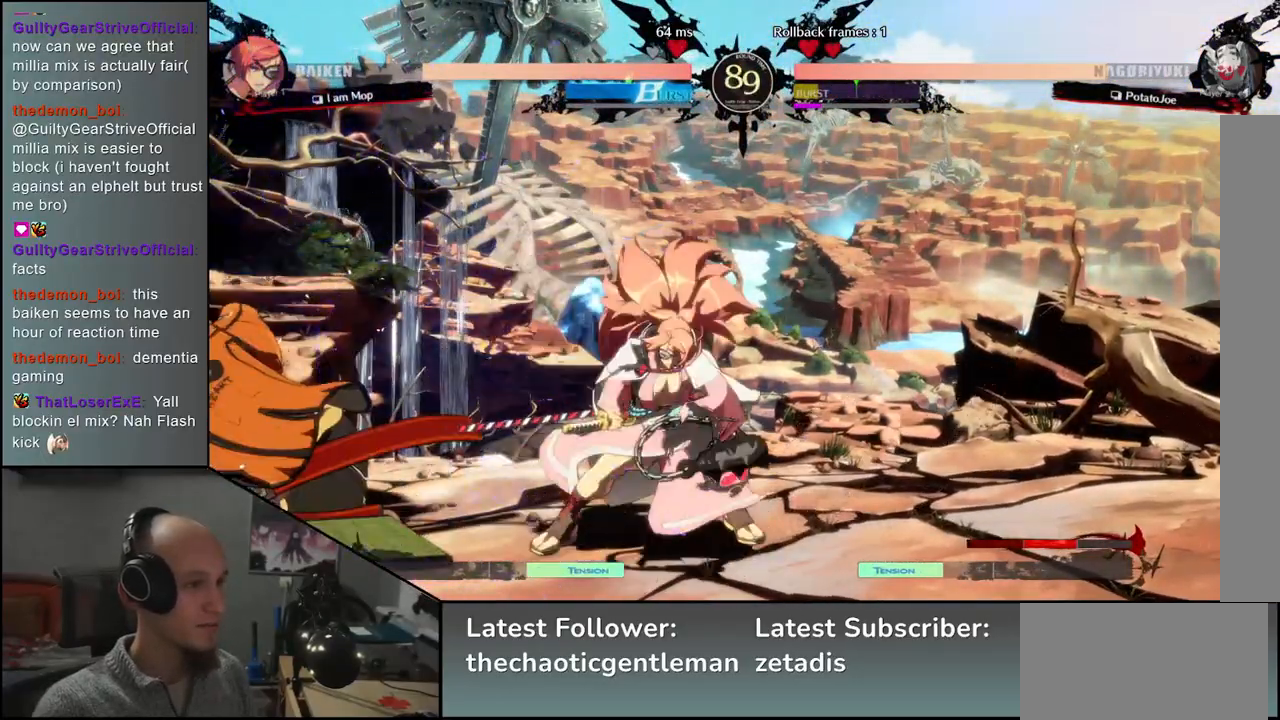
{"buttons": [], "left_stick": "right", "events": [[67, "SQUARE", "up"], [133, "SQUARE", "down"], [200, "SQUARE", "up"], [400, "left_stick", "center"], [500, "left_stick", "right"]]}
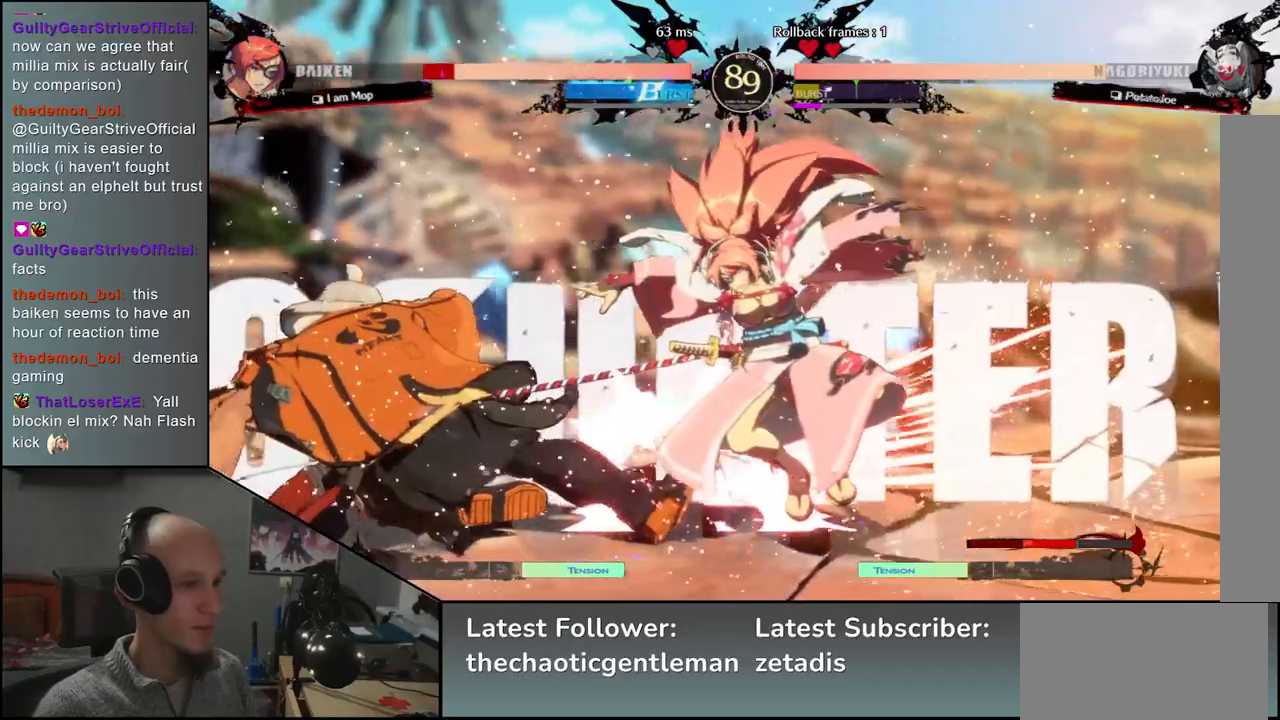
{"buttons": [], "left_stick": "right", "events": [[83, "L1", "down"], [167, "L1", "up"], [267, "L1", "down"], [317, "L1", "up"], [417, "L1", "down"], [450, "L1", "up"]]}
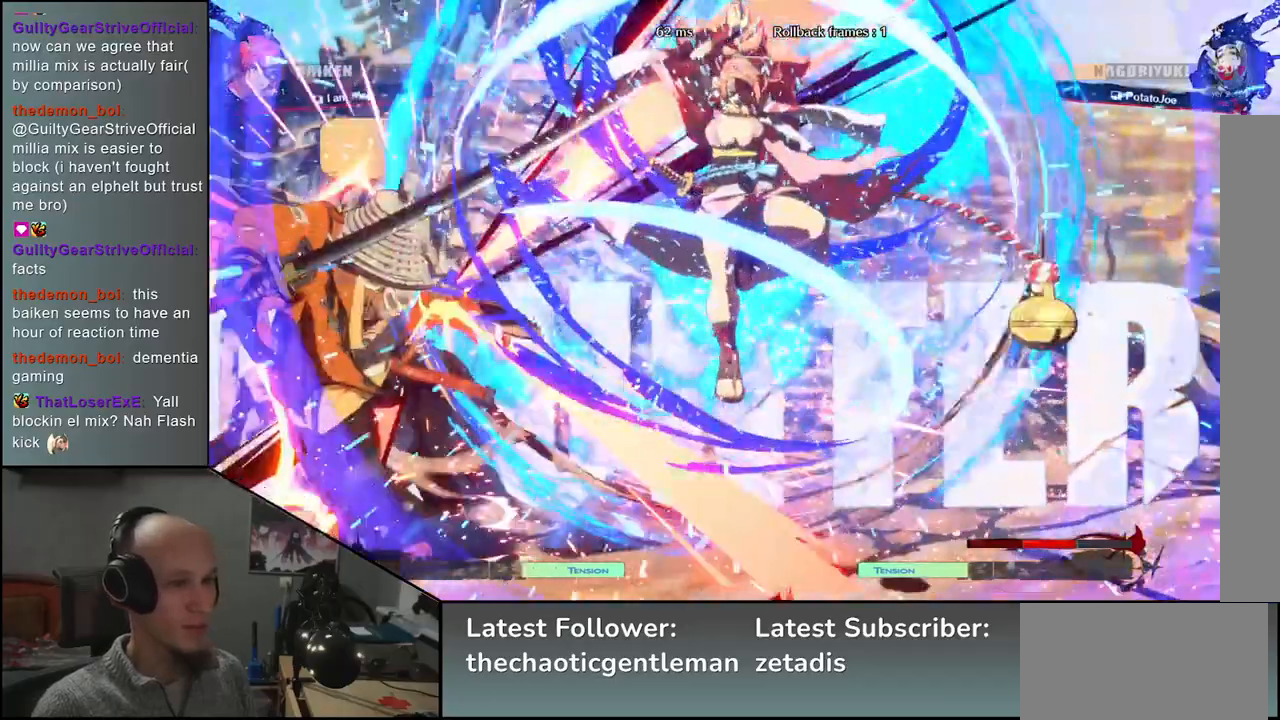
{"buttons": [], "left_stick": "left", "events": [[33, "L1", "down"], [83, "L1", "up"], [167, "L1", "down"], [233, "L1", "up"], [317, "L1", "down"], [383, "L1", "up"], [467, "left_stick", "left"]]}
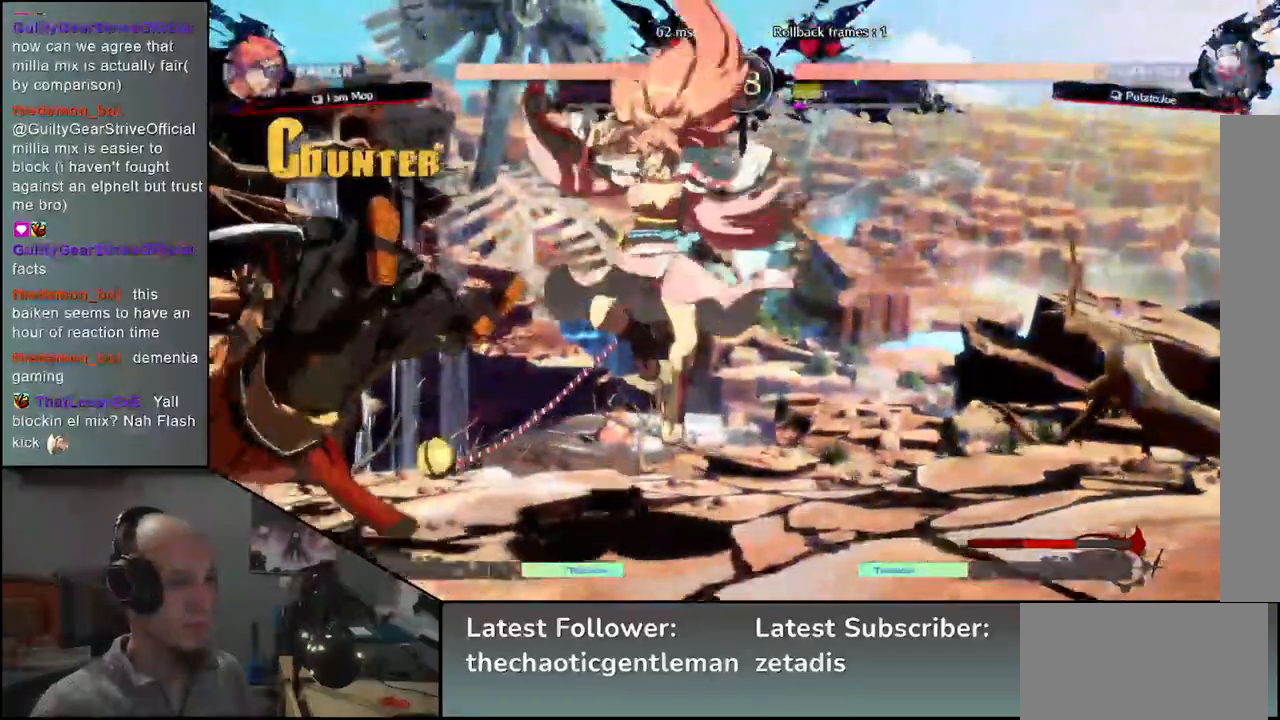
{"buttons": [], "left_stick": "down-left", "events": [[167, "left_stick", "down-left"]]}
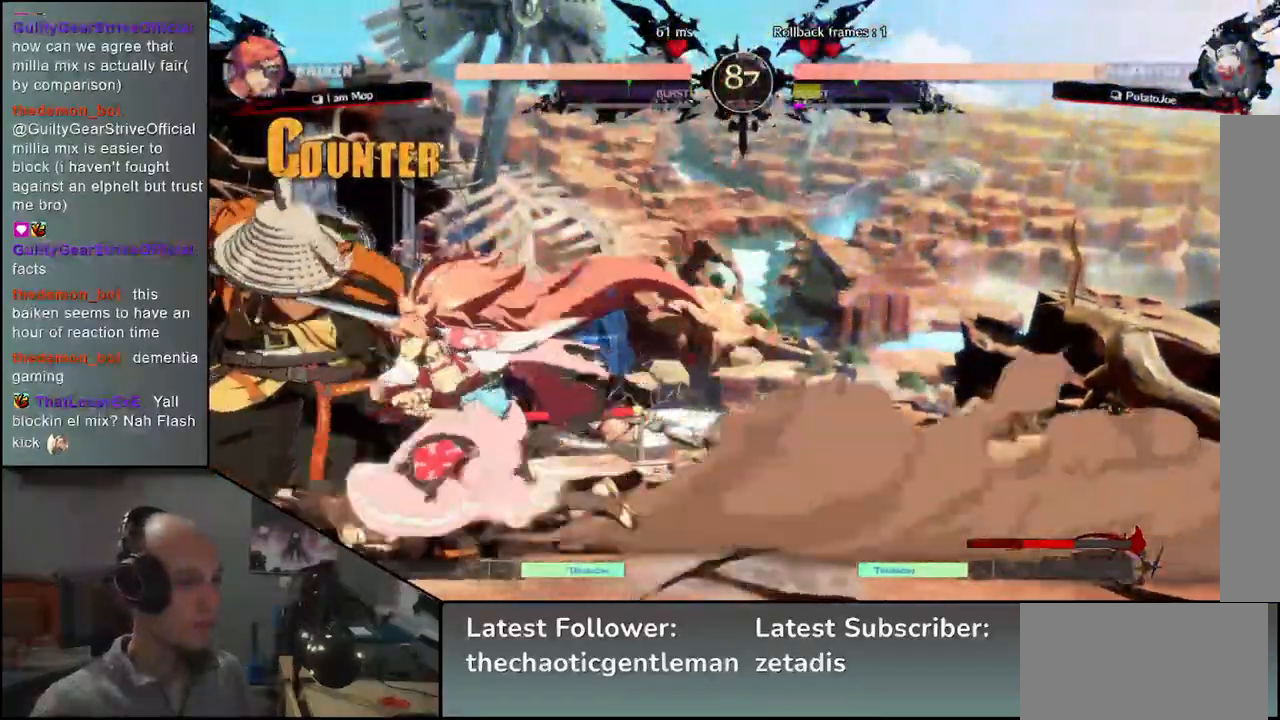
{"buttons": [], "left_stick": "down-left", "events": []}
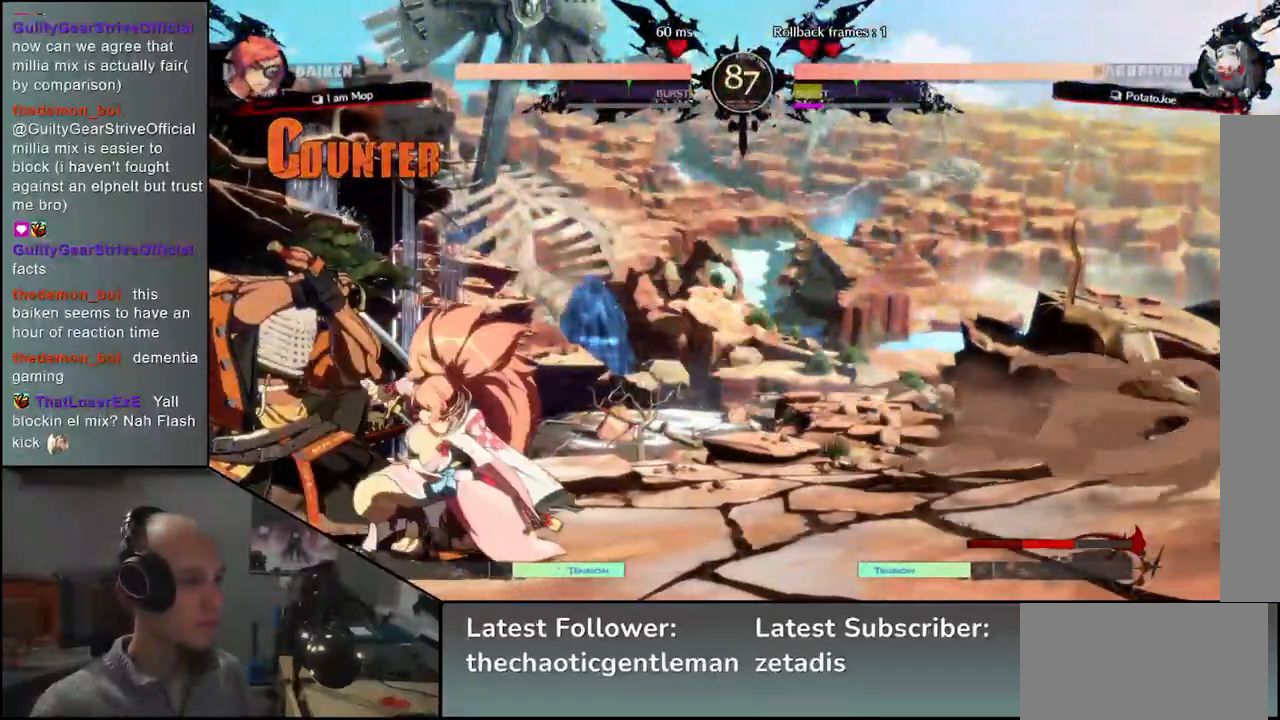
{"buttons": ["SQUARE"], "left_stick": "down-left", "events": [[483, "SQUARE", "down"]]}
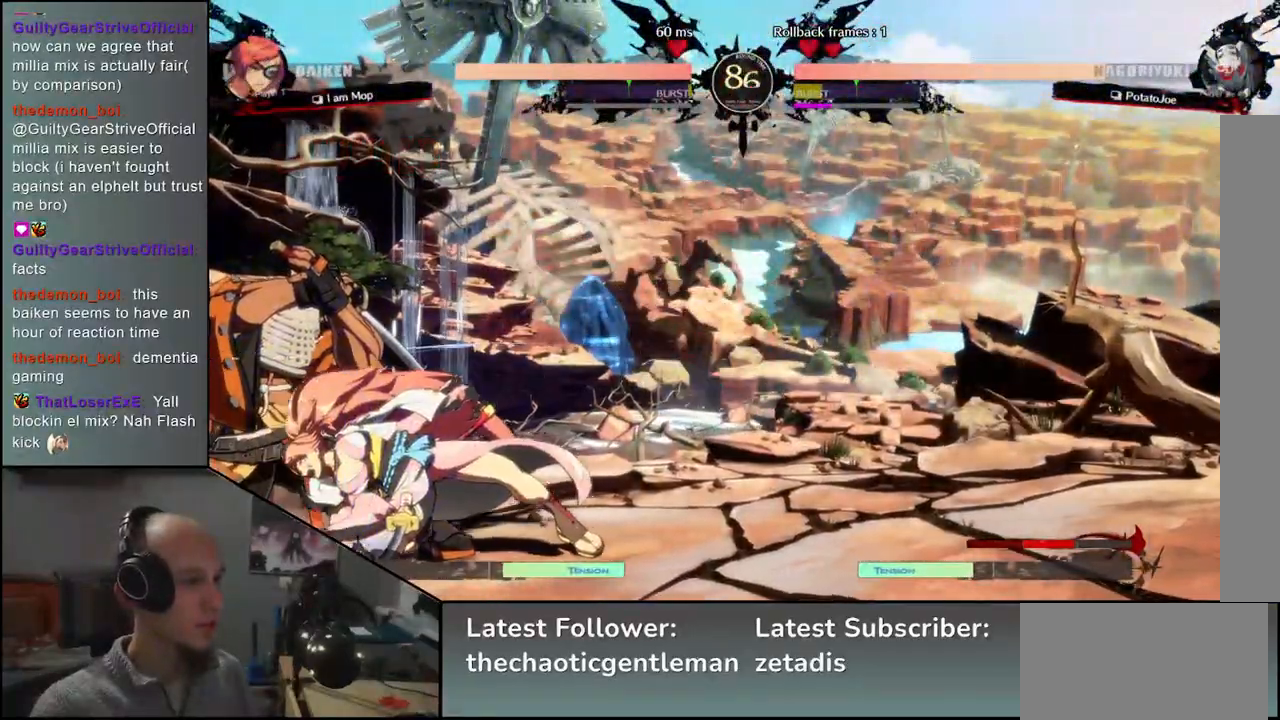
{"buttons": [], "left_stick": "down-left", "events": [[33, "SQUARE", "up"], [133, "SQUARE", "down"], [200, "SQUARE", "up"], [283, "SQUARE", "down"], [350, "SQUARE", "up"], [433, "SQUARE", "down"], [483, "SQUARE", "up"]]}
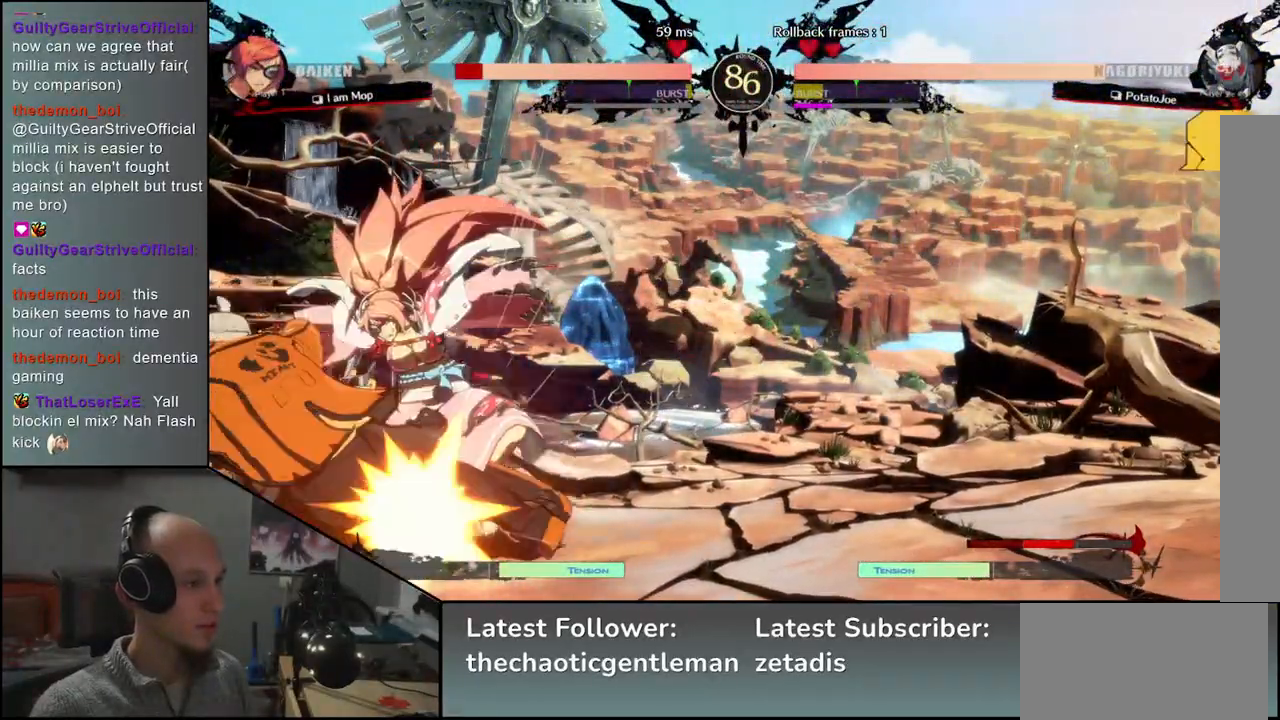
{"buttons": ["L1"], "left_stick": "right", "events": [[83, "SQUARE", "down"], [133, "SQUARE", "up"], [367, "left_stick", "right"], [400, "L1", "down"]]}
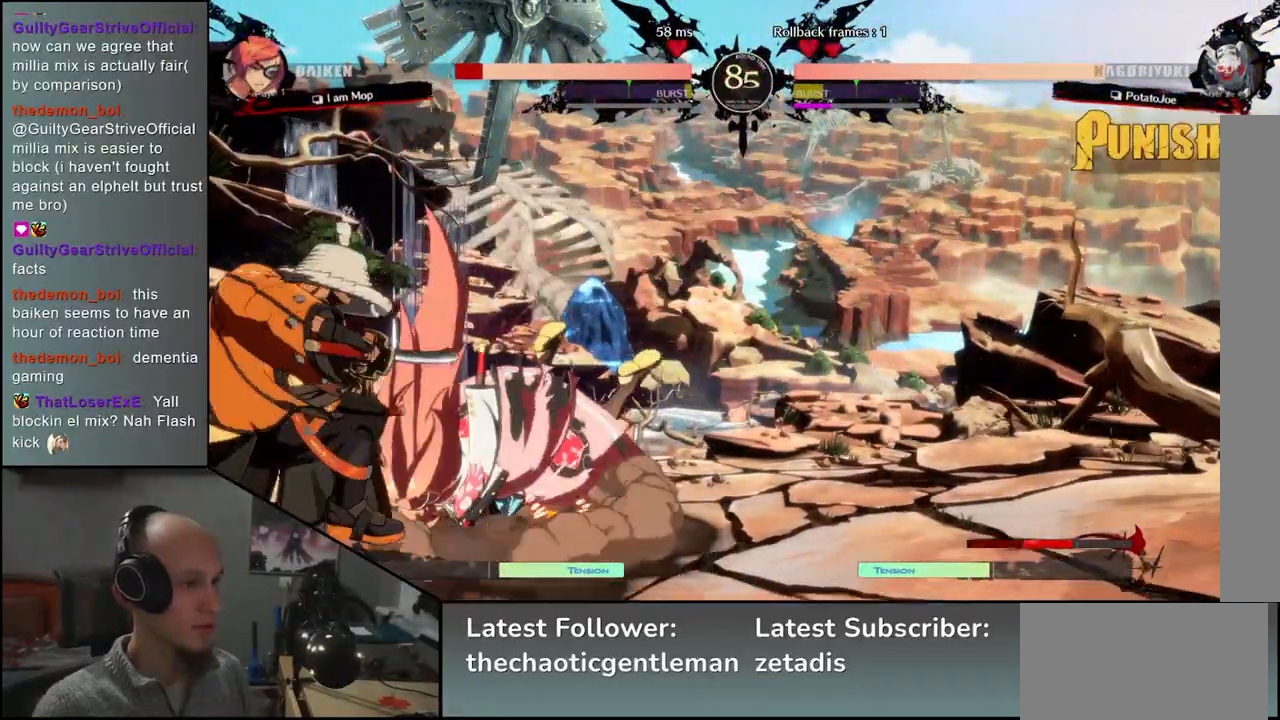
{"buttons": [], "left_stick": "right", "events": [[17, "L1", "up"], [100, "L1", "down"], [167, "L1", "up"], [283, "L1", "down"], [350, "L1", "up"]]}
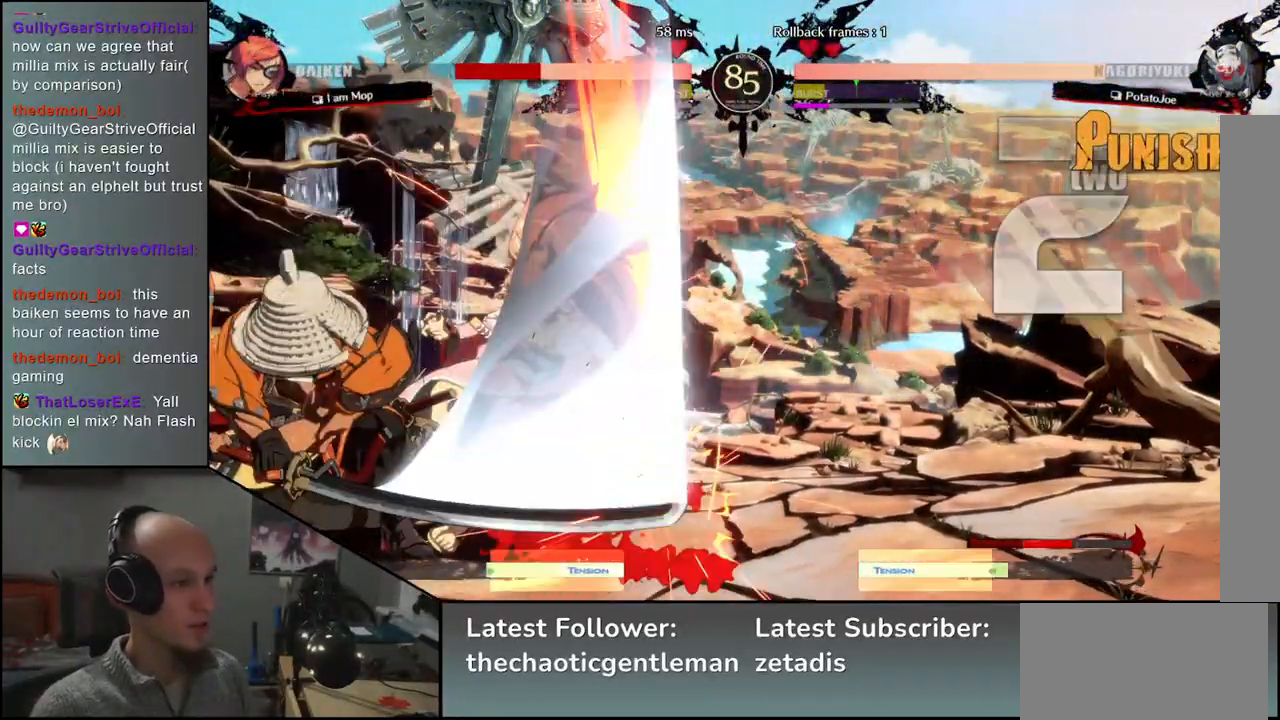
{"buttons": [], "left_stick": "center", "events": [[117, "left_stick", "center"]]}
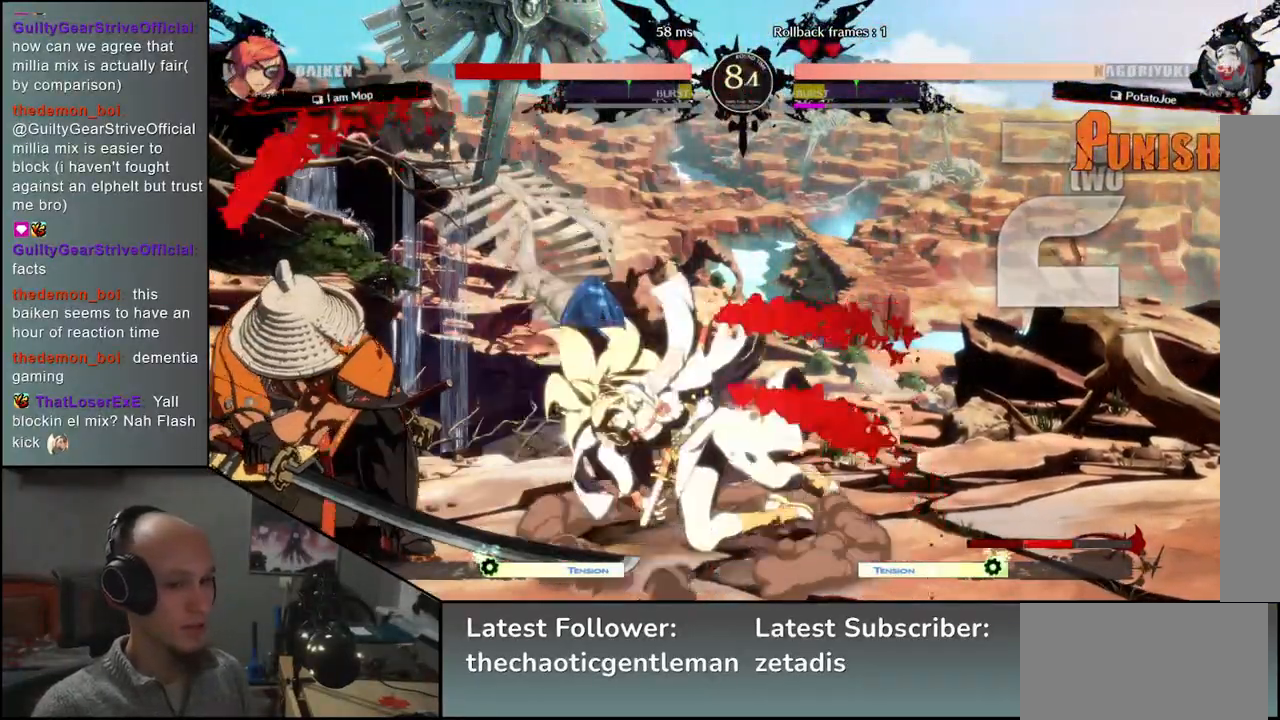
{"buttons": [], "left_stick": "down", "events": [[67, "left_stick", "left"], [233, "left_stick", "down"], [283, "left_stick", "right"], [333, "CROSS", "down"], [383, "CROSS", "up"], [383, "left_stick", "center"], [483, "left_stick", "down"]]}
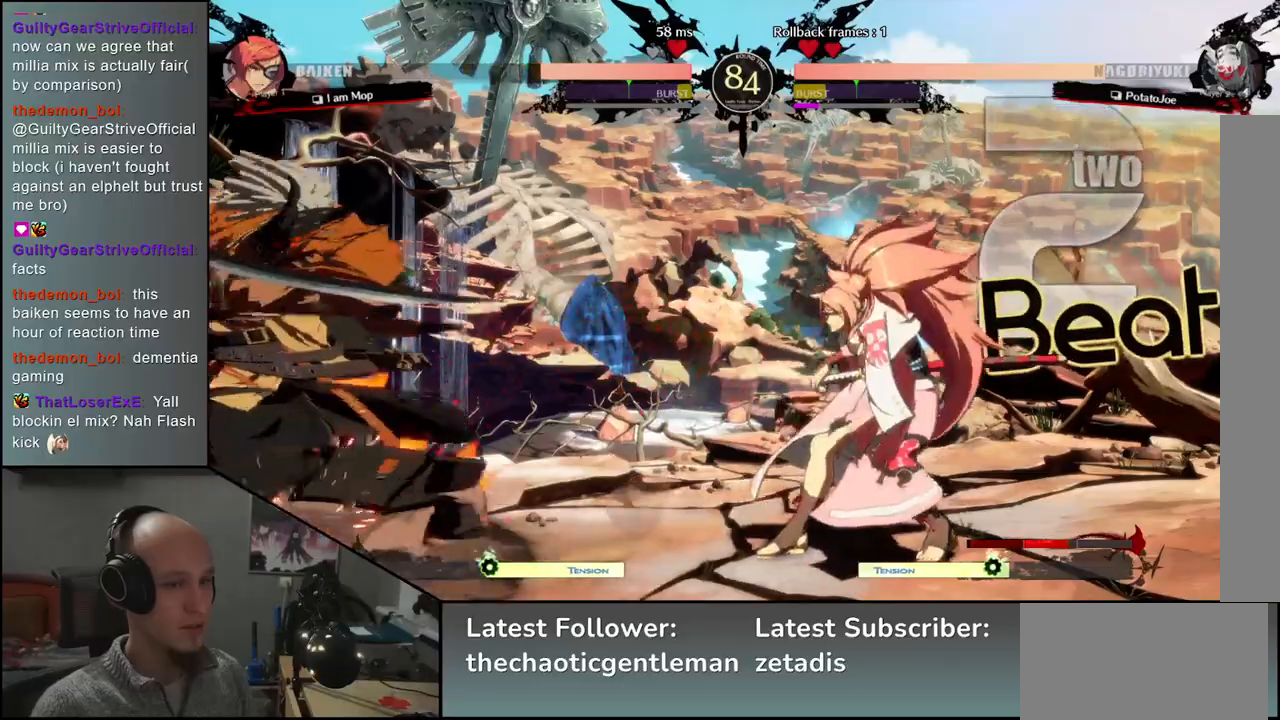
{"buttons": [], "left_stick": "down", "events": [[167, "CROSS", "down"], [250, "CROSS", "up"], [333, "CROSS", "down"], [417, "CROSS", "up"]]}
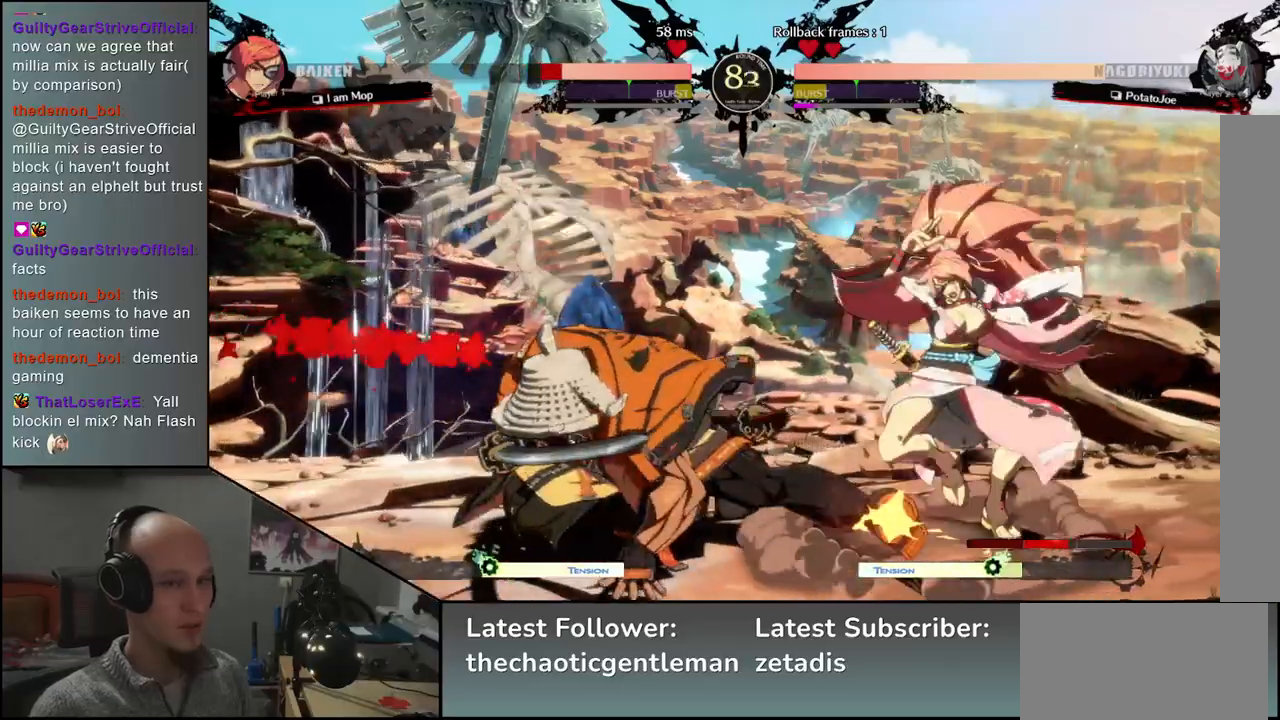
{"buttons": ["L1"], "left_stick": "down", "events": [[33, "SQUARE", "down"], [100, "SQUARE", "up"], [267, "L1", "down"], [350, "L1", "up"], [450, "L1", "down"]]}
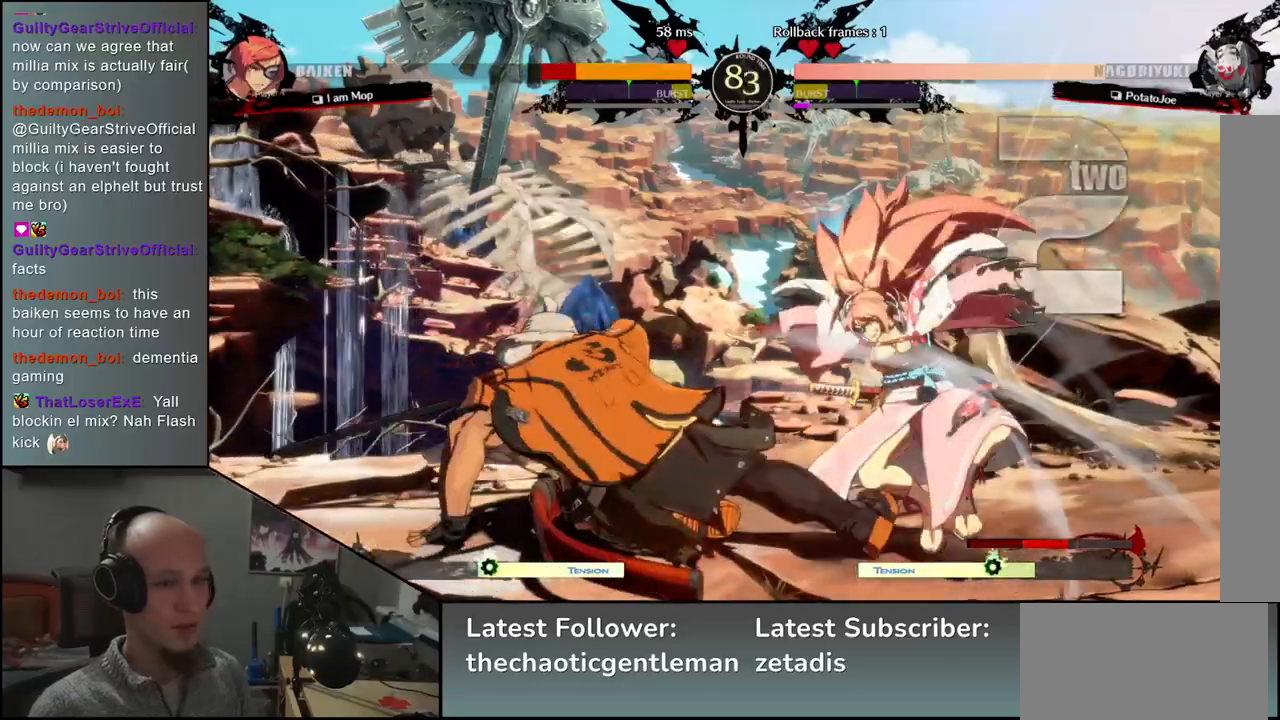
{"buttons": [], "left_stick": "center", "events": [[17, "L1", "up"], [217, "left_stick", "left"], [317, "L1", "down"], [367, "left_stick", "center"], [417, "L1", "up"]]}
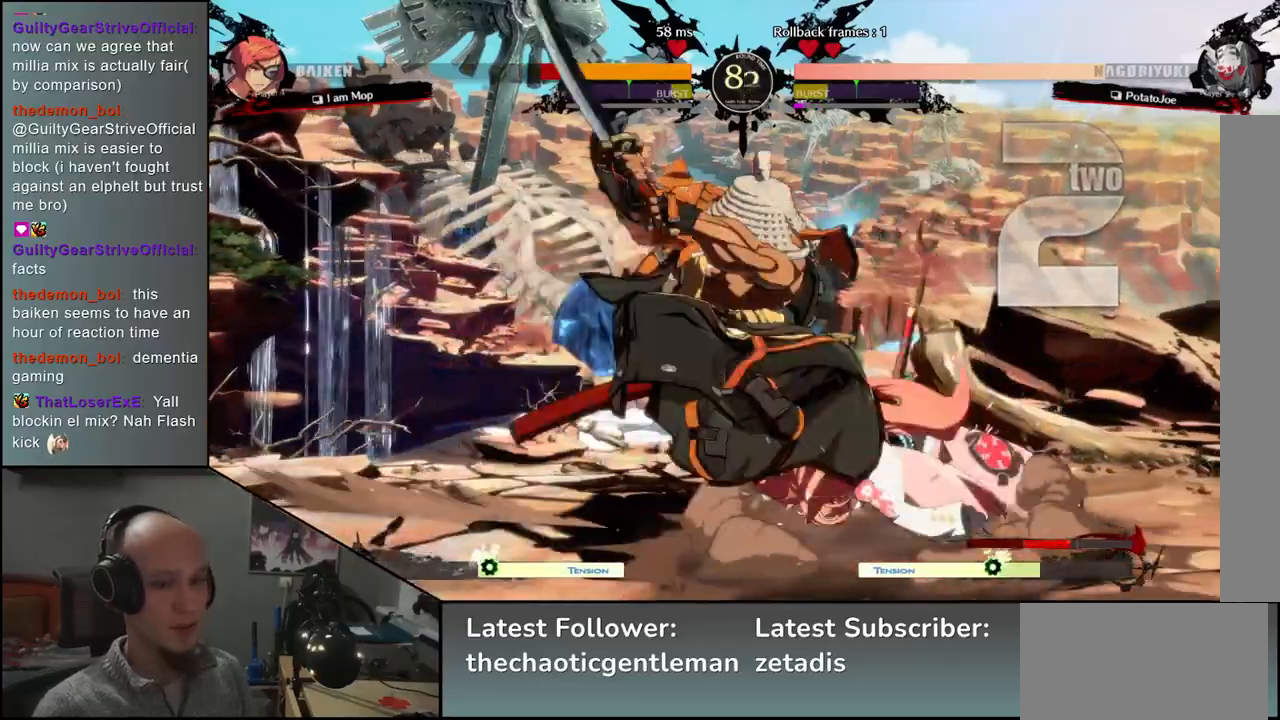
{"buttons": [], "left_stick": "center", "events": [[200, "left_stick", "left"], [317, "left_stick", "center"]]}
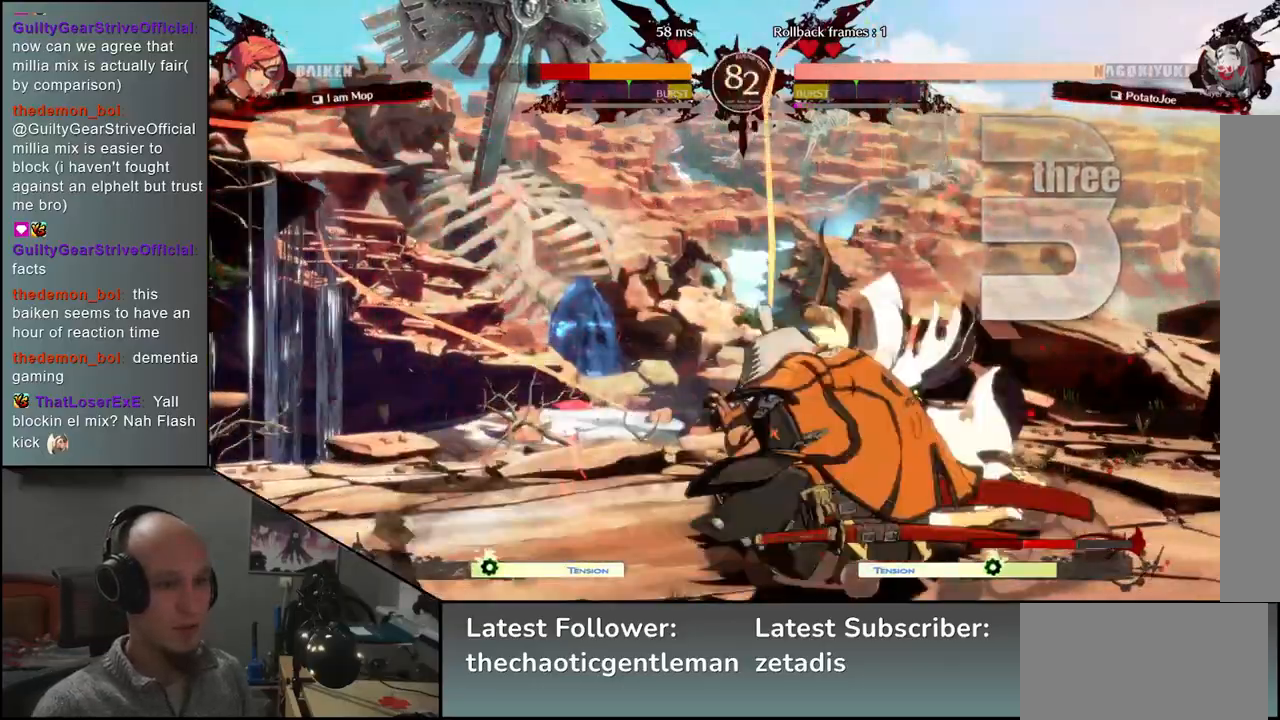
{"buttons": [], "left_stick": "right", "events": [[267, "left_stick", "left"], [483, "left_stick", "right"]]}
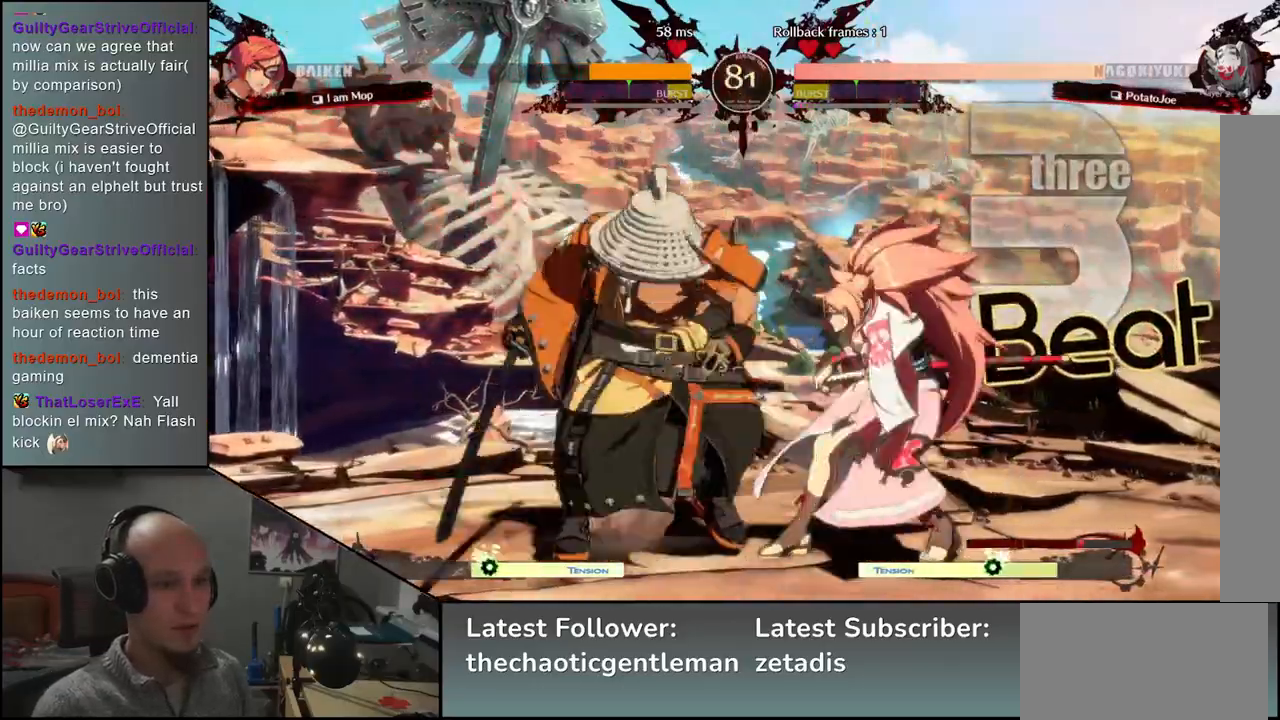
{"buttons": [], "left_stick": "center", "events": [[83, "TRIANGLE", "down"], [167, "TRIANGLE", "up"], [250, "left_stick", "center"], [367, "R1", "down"], [467, "R1", "up"]]}